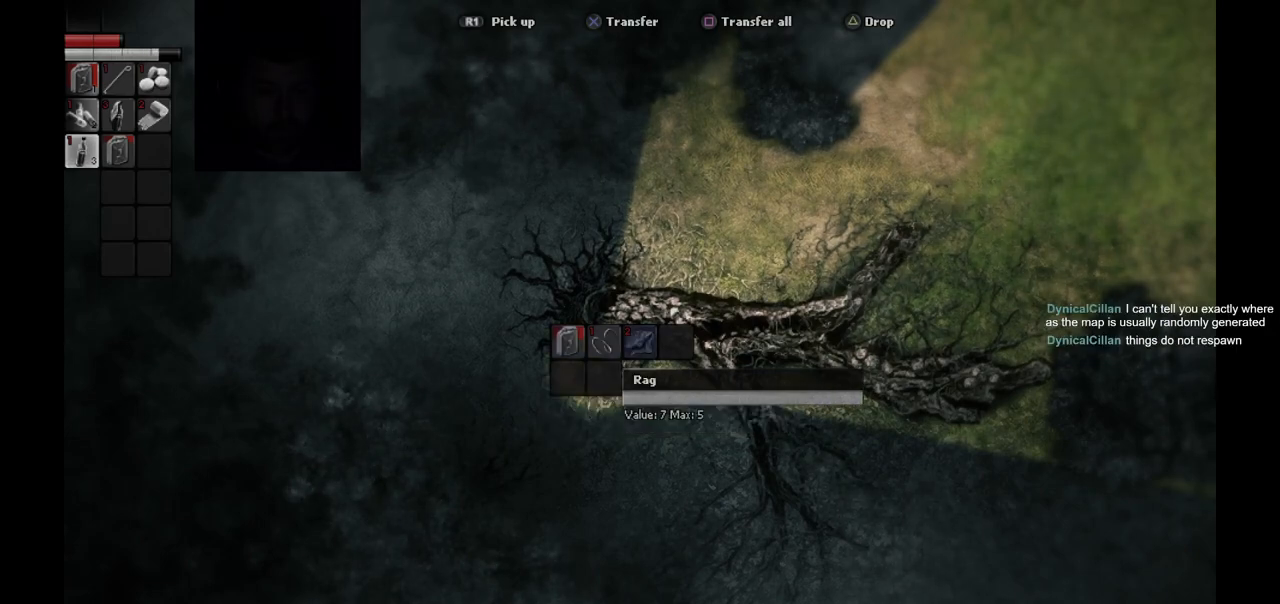
Gameplay with a controller (PlayStation layout); each line is a JSON object with the inputs held at the frame after it. "events" lists button and stick changes between this image and that frame as [ms after this image, input, new state], when the widget could be followed in between.
{"buttons": ["DPAD_RIGHT"], "left_stick": "center", "right_stick": "center", "events": [[17, "DPAD_LEFT", "down"], [100, "DPAD_LEFT", "up"], [167, "DPAD_LEFT", "down"], [267, "DPAD_LEFT", "up"], [350, "CROSS", "down"], [467, "CROSS", "up"], [500, "DPAD_RIGHT", "down"]]}
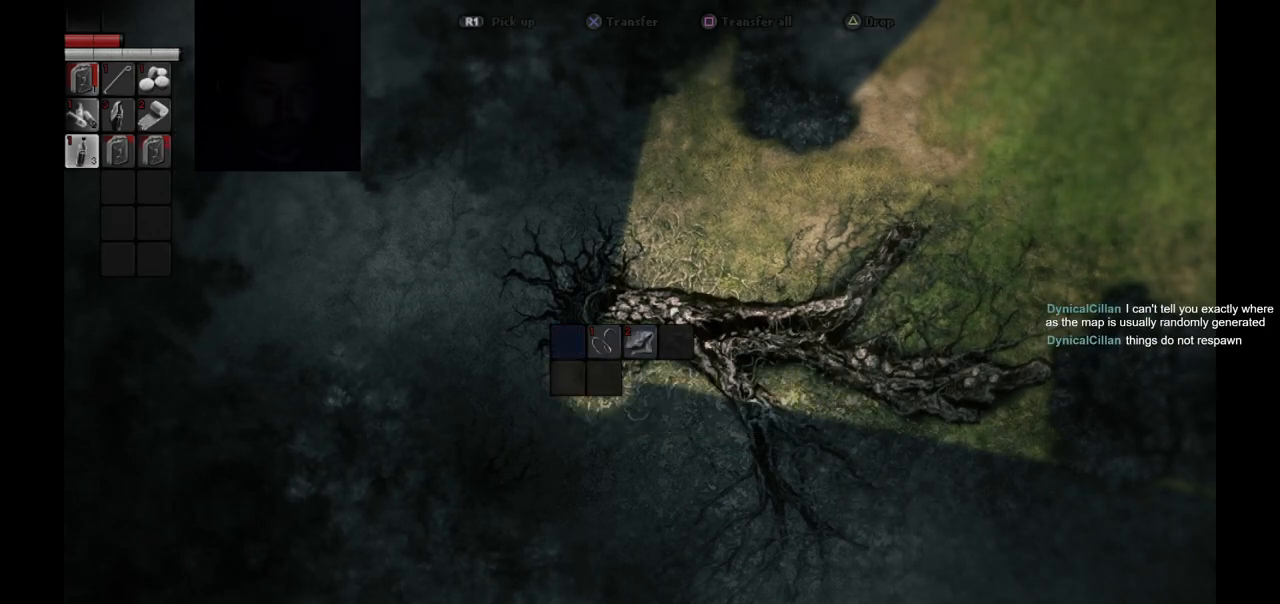
{"buttons": [], "left_stick": "center", "right_stick": "center", "events": [[100, "CROSS", "down"], [100, "DPAD_RIGHT", "up"], [183, "CROSS", "up"], [250, "DPAD_RIGHT", "down"], [333, "DPAD_RIGHT", "up"], [383, "CROSS", "down"], [500, "CROSS", "up"]]}
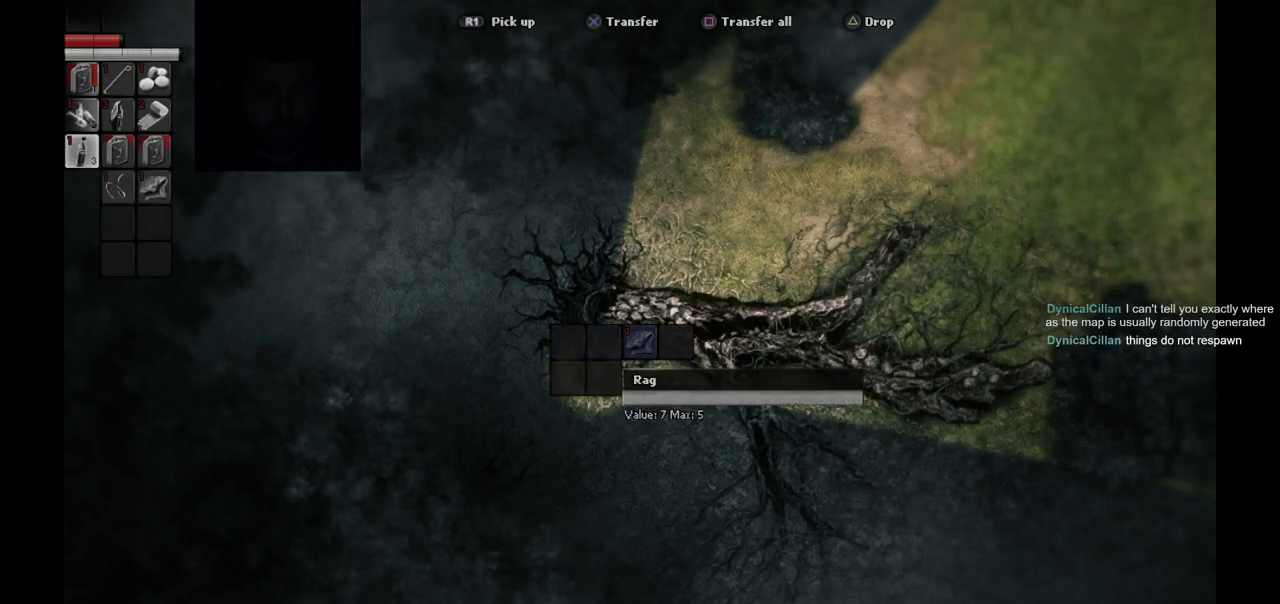
{"buttons": [], "left_stick": "center", "right_stick": "center", "events": [[350, "CROSS", "down"], [467, "CROSS", "up"]]}
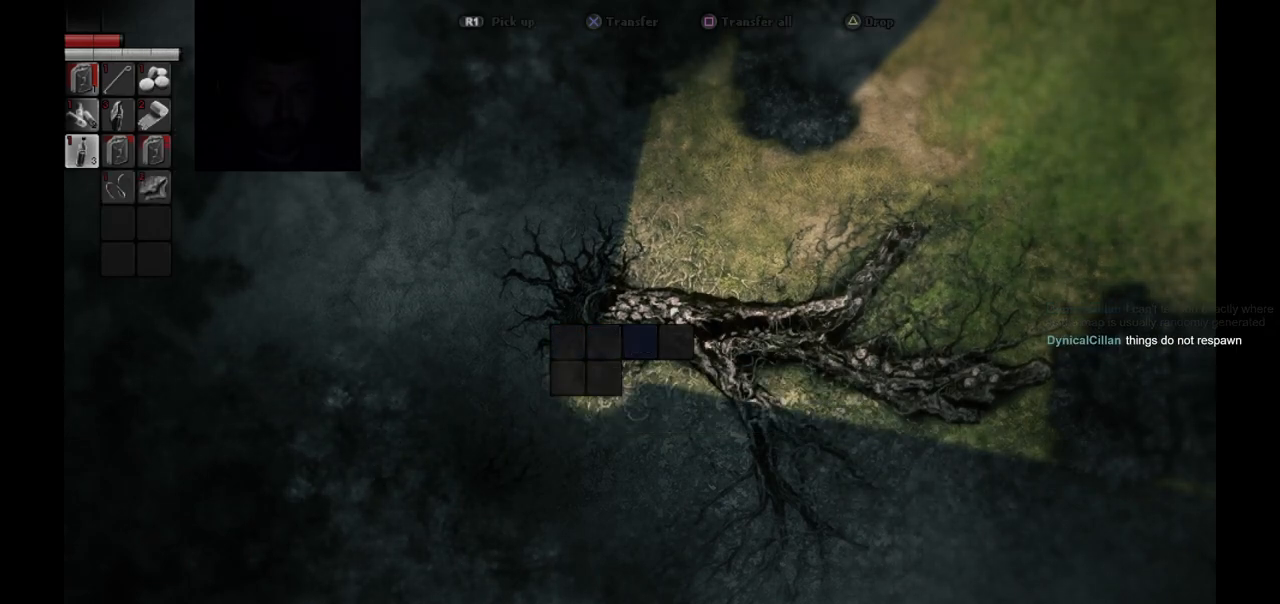
{"buttons": [], "left_stick": "center", "right_stick": "center", "events": [[217, "CIRCLE", "down"], [300, "CIRCLE", "up"]]}
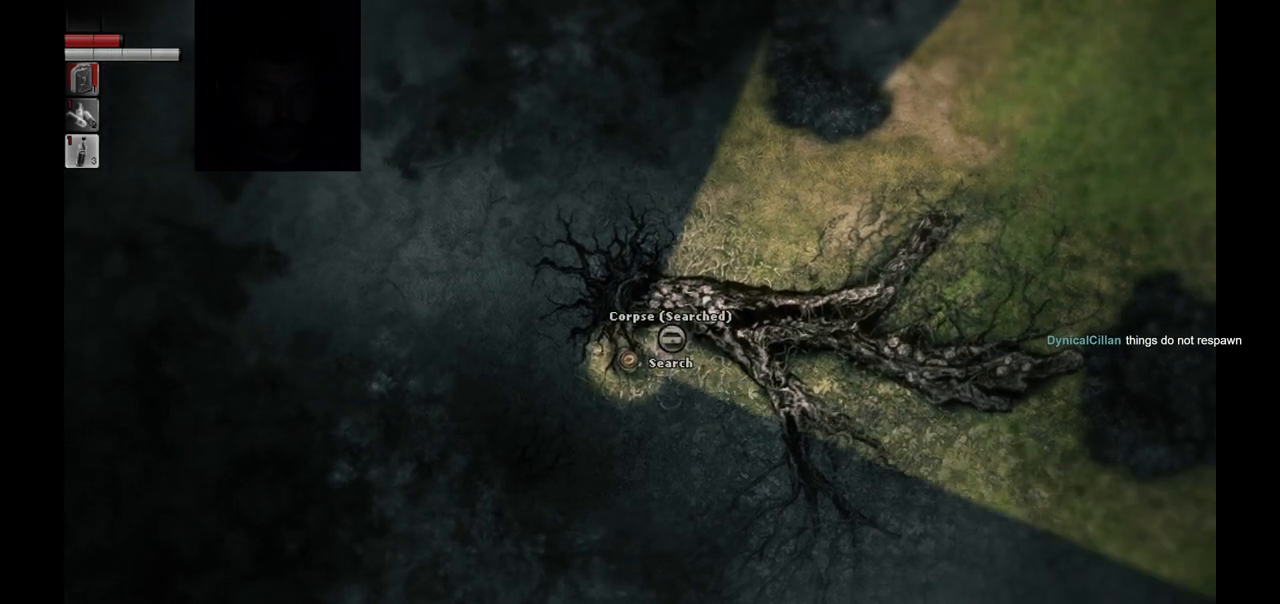
{"buttons": [], "left_stick": "center", "right_stick": "center", "events": [[33, "left_stick", "down-right"], [383, "left_stick", "up"], [500, "left_stick", "center"]]}
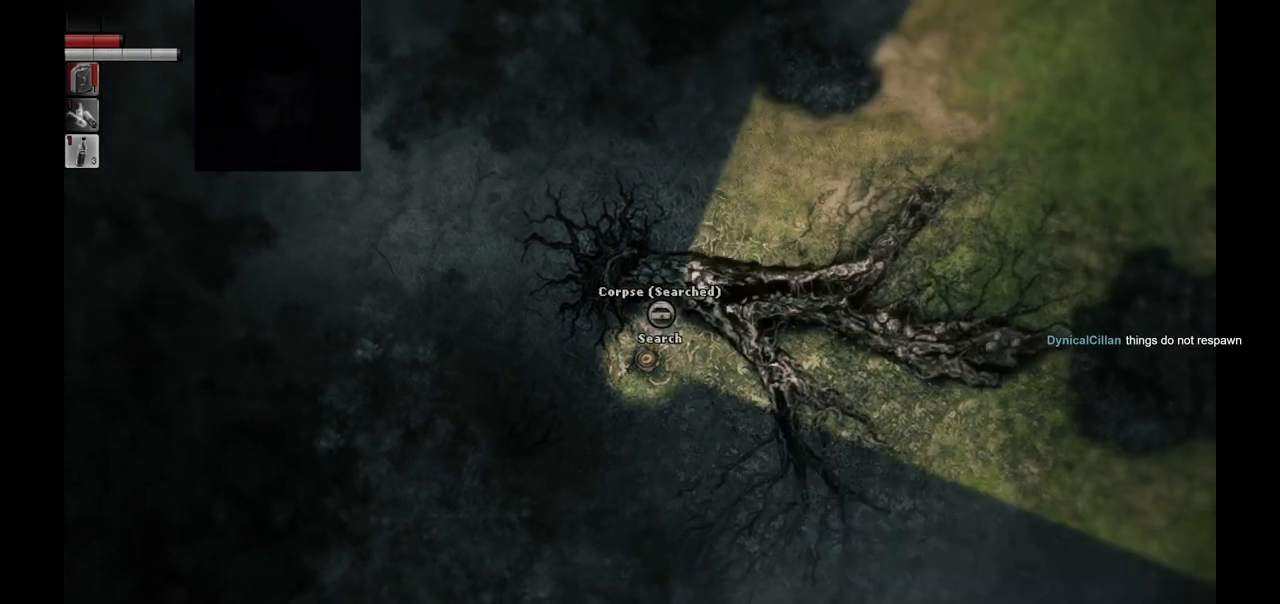
{"buttons": [], "left_stick": "down-right", "right_stick": "center", "events": [[250, "left_stick", "down-right"]]}
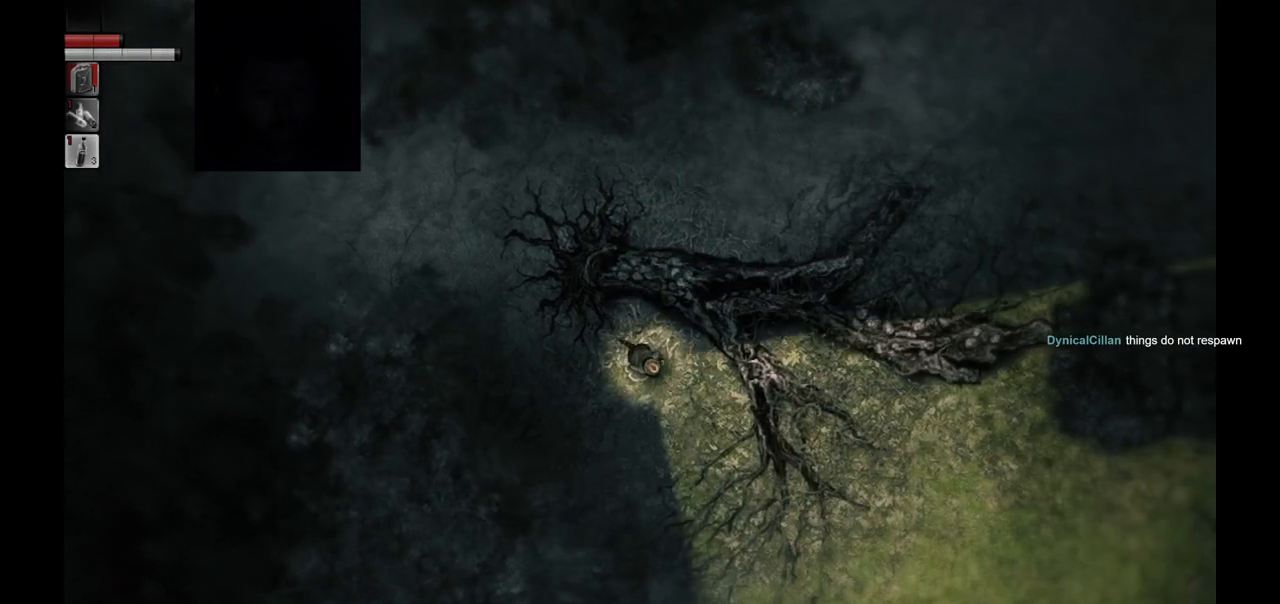
{"buttons": [], "left_stick": "down", "right_stick": "center", "events": [[433, "left_stick", "down"]]}
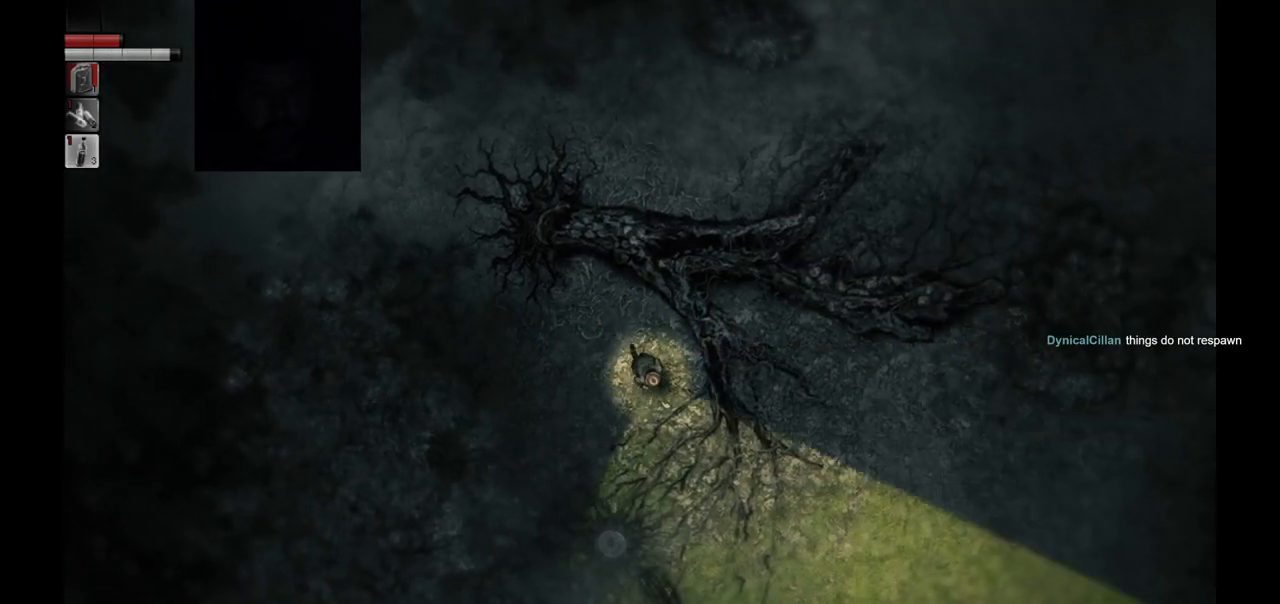
{"buttons": [], "left_stick": "down", "right_stick": "center", "events": []}
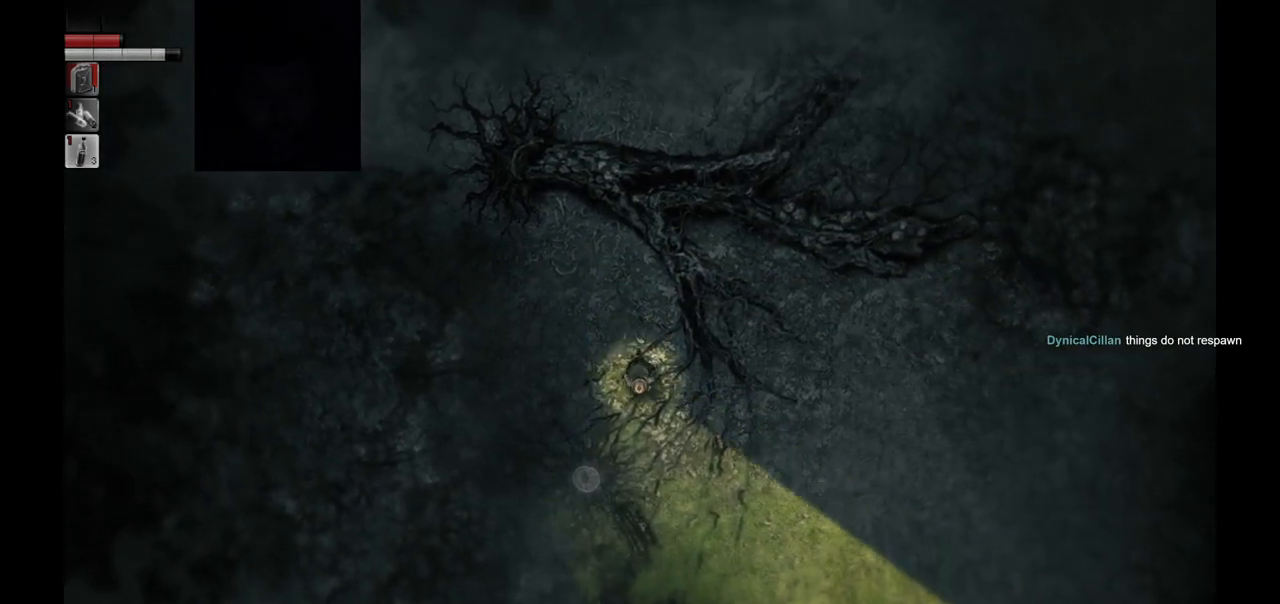
{"buttons": [], "left_stick": "down", "right_stick": "center", "events": []}
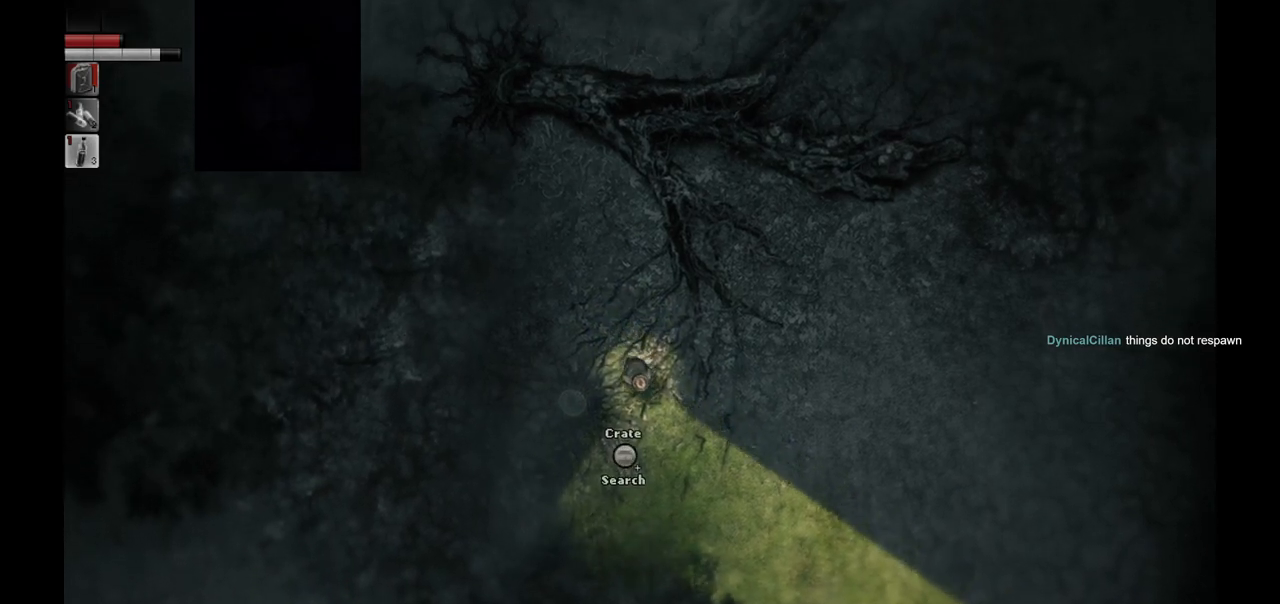
{"buttons": [], "left_stick": "center", "right_stick": "center", "events": [[150, "left_stick", "down-left"], [250, "R1", "down"], [250, "left_stick", "center"], [383, "R1", "up"]]}
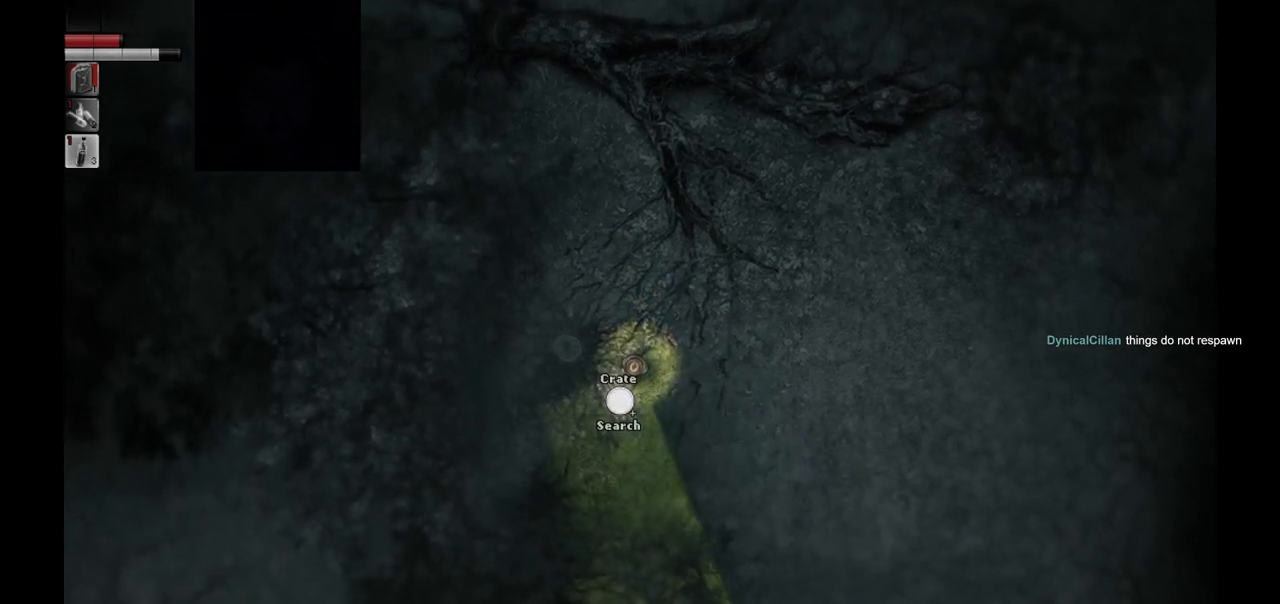
{"buttons": [], "left_stick": "center", "right_stick": "center", "events": []}
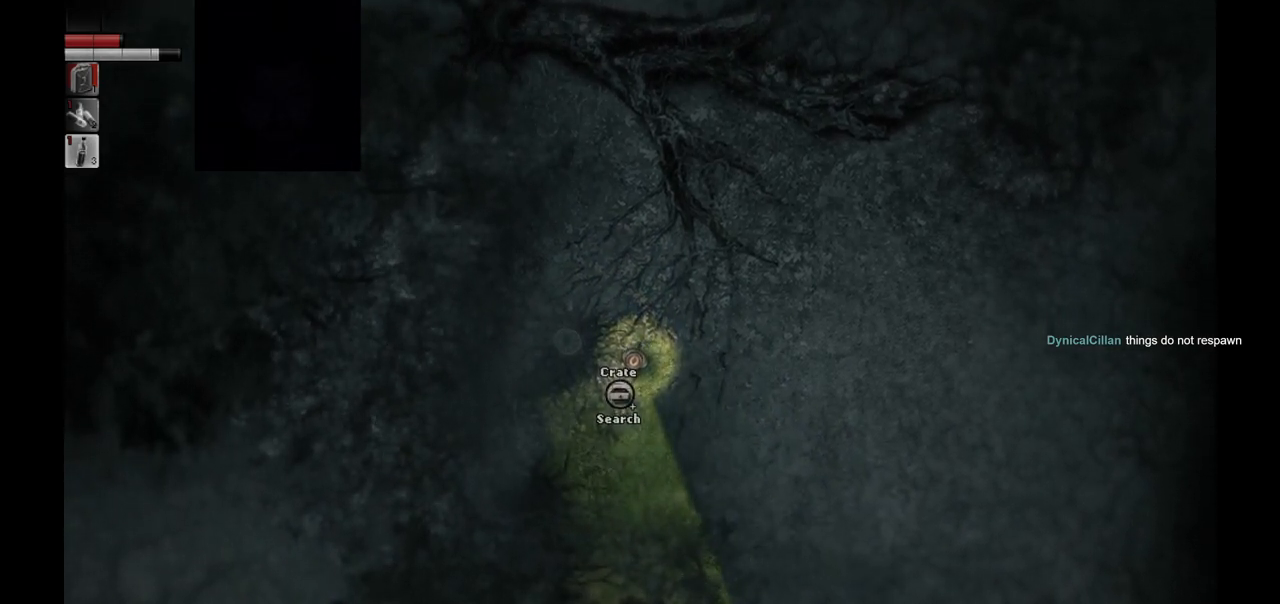
{"buttons": [], "left_stick": "center", "right_stick": "center", "events": []}
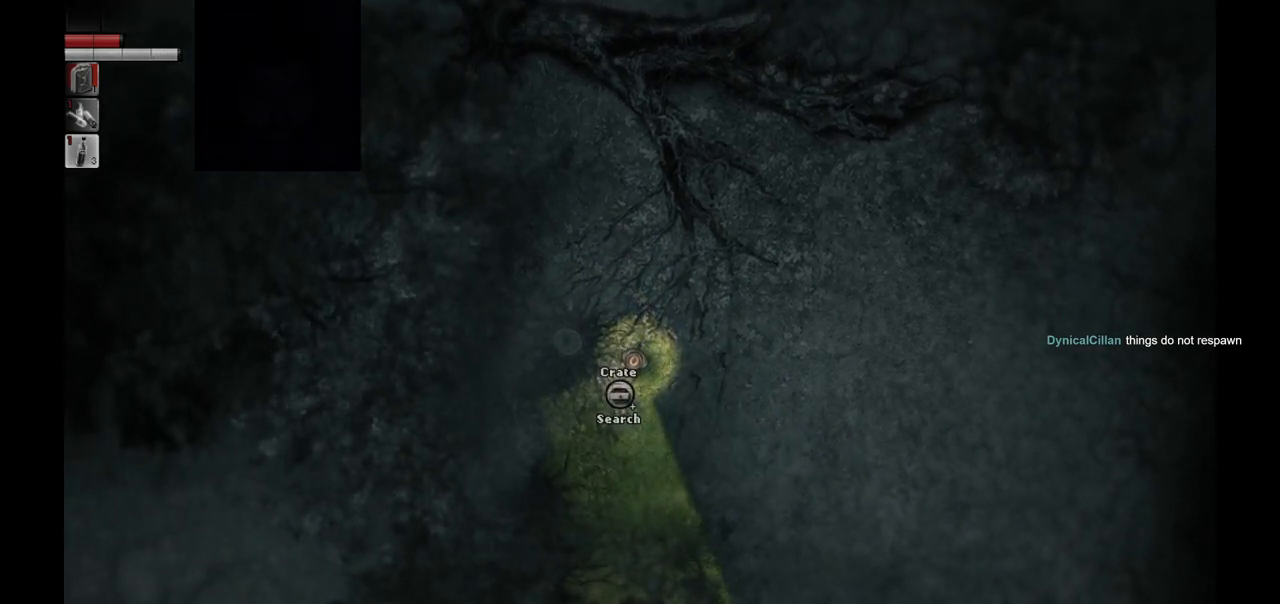
{"buttons": [], "left_stick": "center", "right_stick": "center", "events": []}
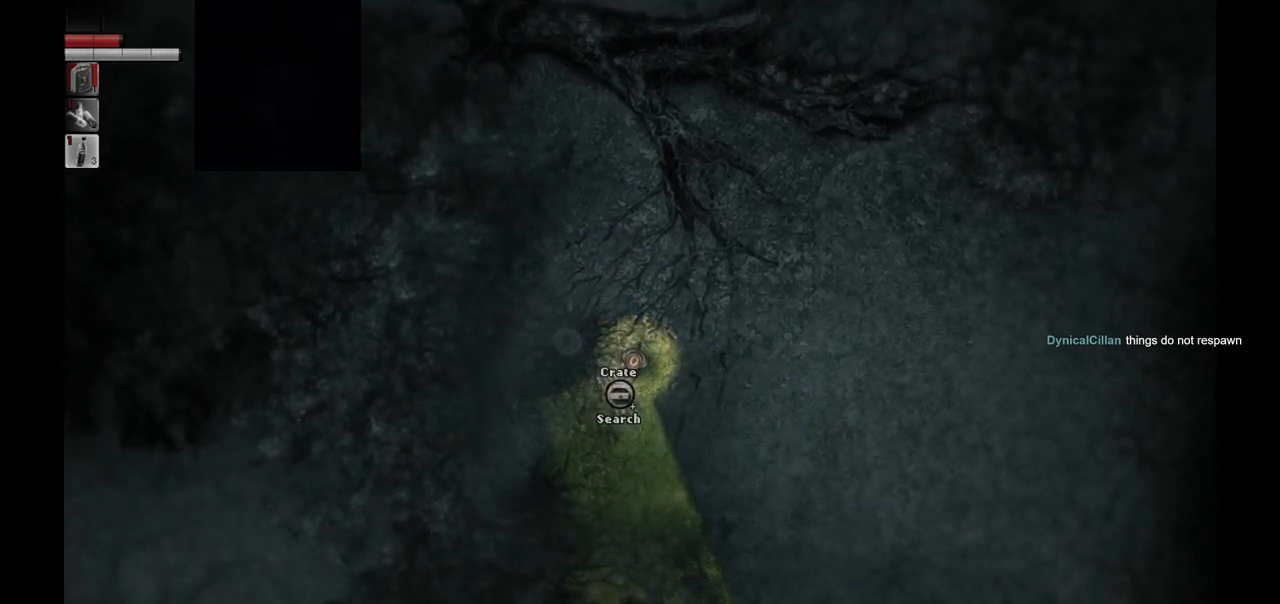
{"buttons": [], "left_stick": "center", "right_stick": "center", "events": []}
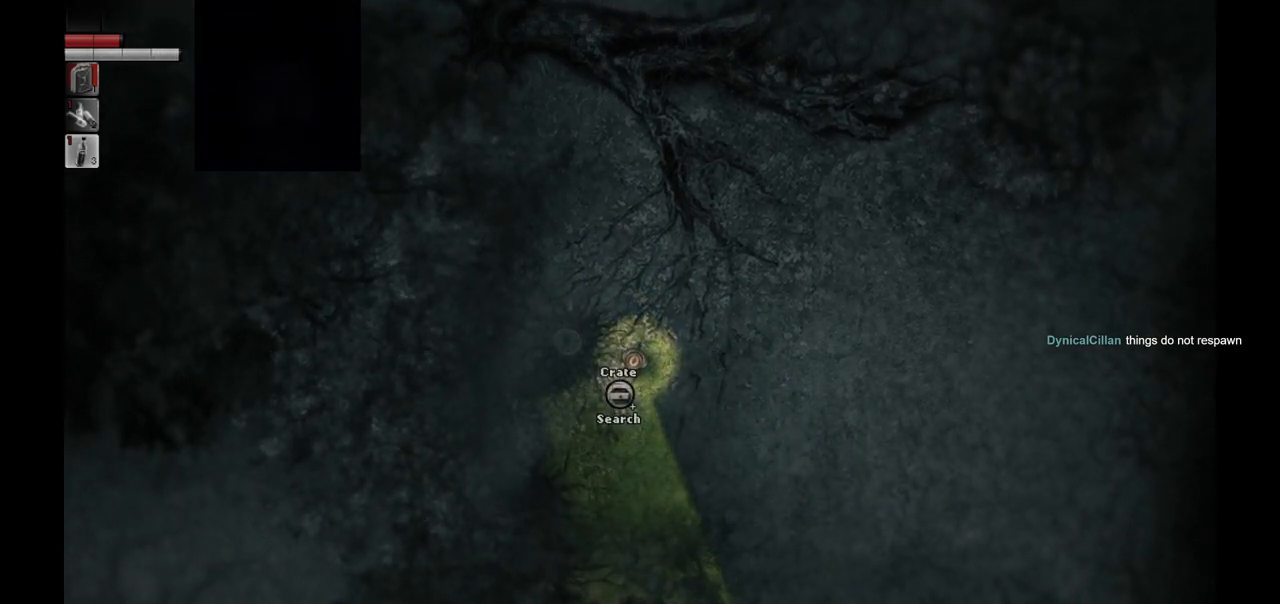
{"buttons": [], "left_stick": "center", "right_stick": "center", "events": []}
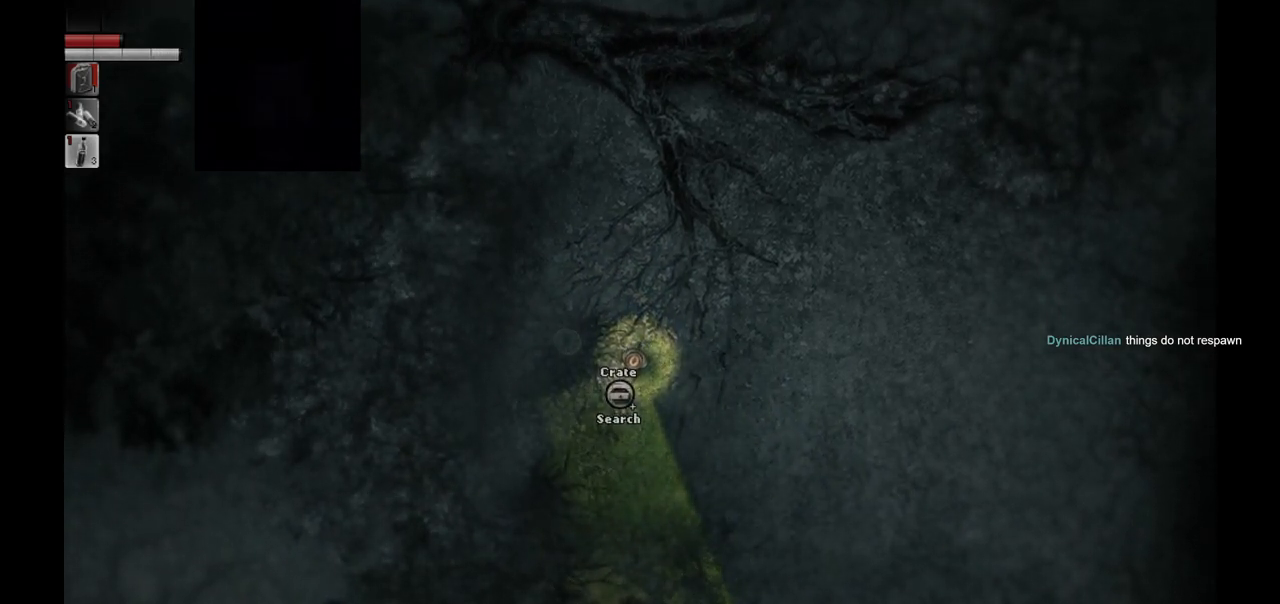
{"buttons": [], "left_stick": "center", "right_stick": "center", "events": []}
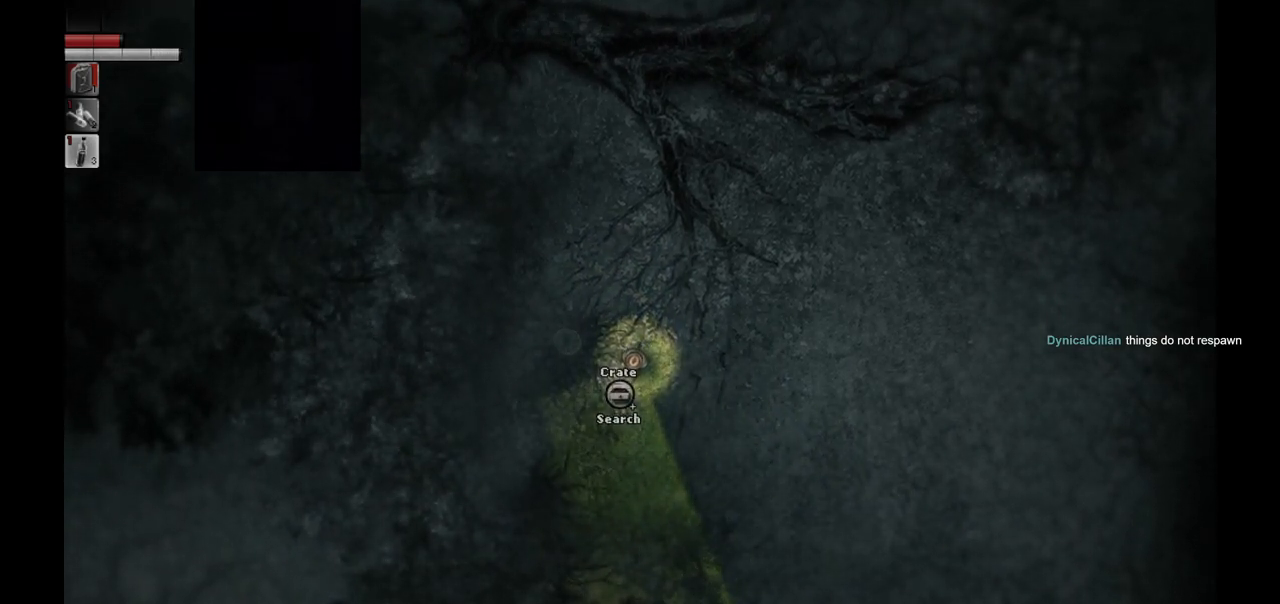
{"buttons": [], "left_stick": "center", "right_stick": "center", "events": []}
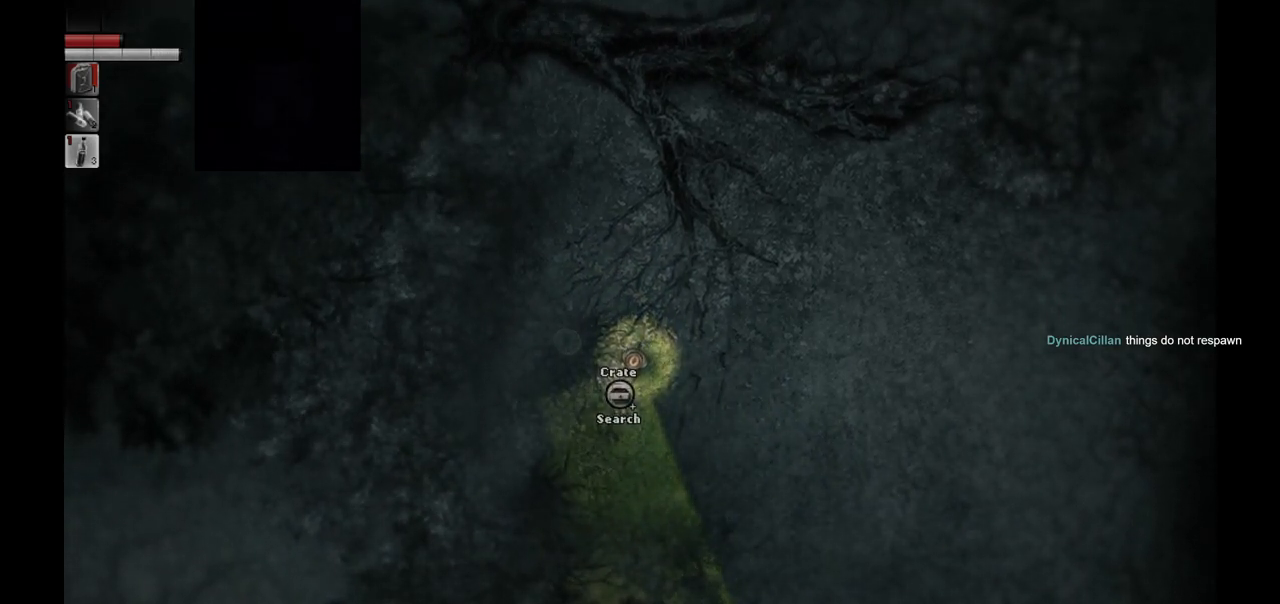
{"buttons": ["R1"], "left_stick": "center", "right_stick": "center", "events": [[100, "R1", "down"], [183, "R1", "up"], [417, "R1", "down"]]}
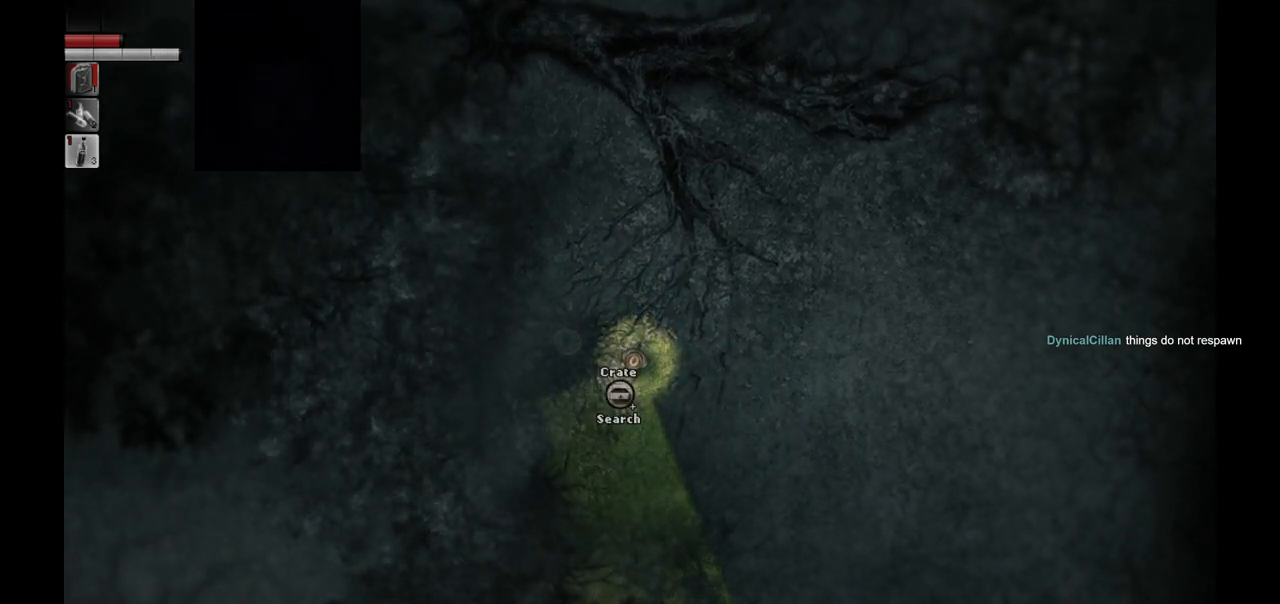
{"buttons": ["R1"], "left_stick": "center", "right_stick": "center", "events": []}
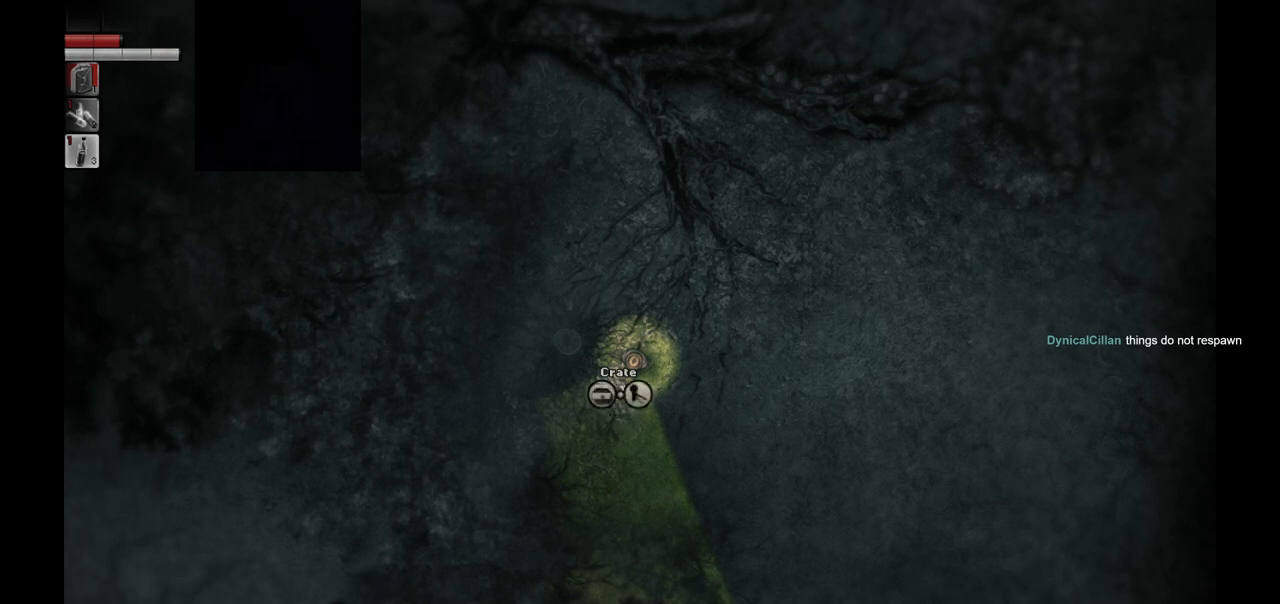
{"buttons": [], "left_stick": "center", "right_stick": "right", "events": [[33, "right_stick", "right"], [450, "R1", "up"]]}
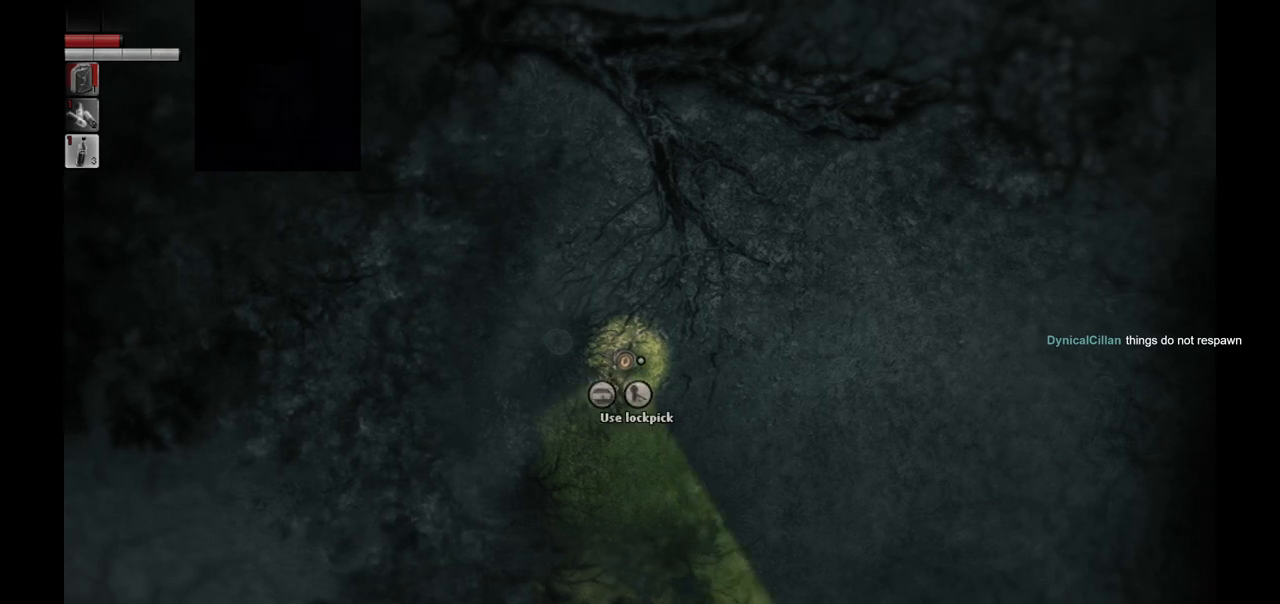
{"buttons": [], "left_stick": "center", "right_stick": "center", "events": [[250, "right_stick", "center"]]}
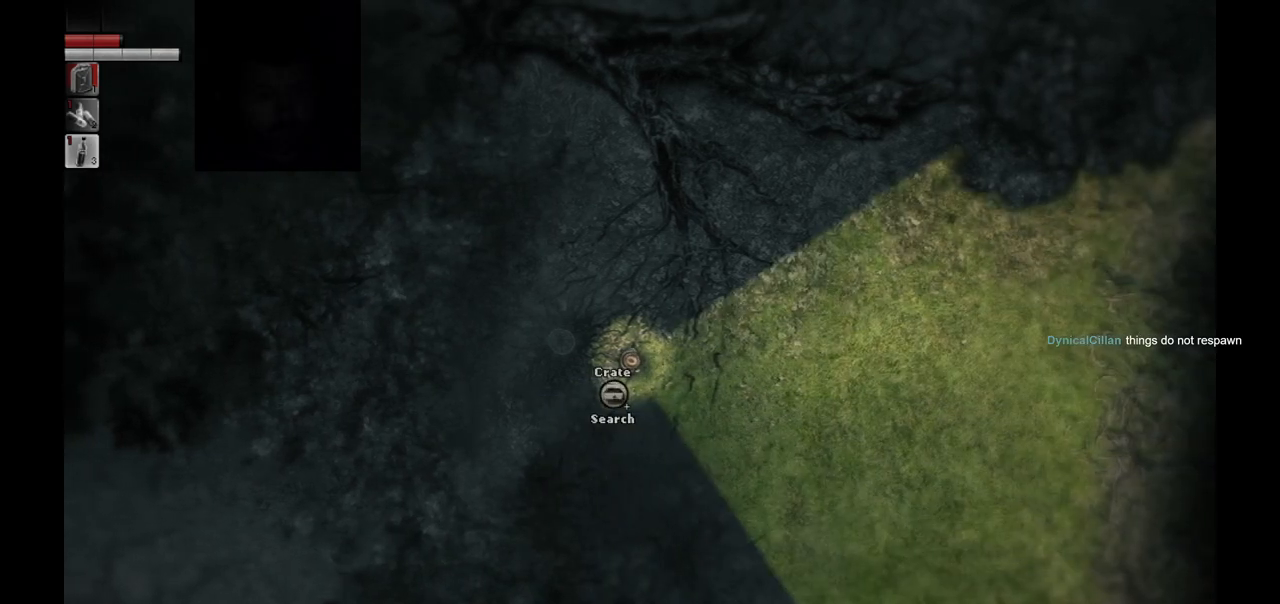
{"buttons": [], "left_stick": "center", "right_stick": "center", "events": [[333, "left_stick", "down-left"], [450, "left_stick", "center"]]}
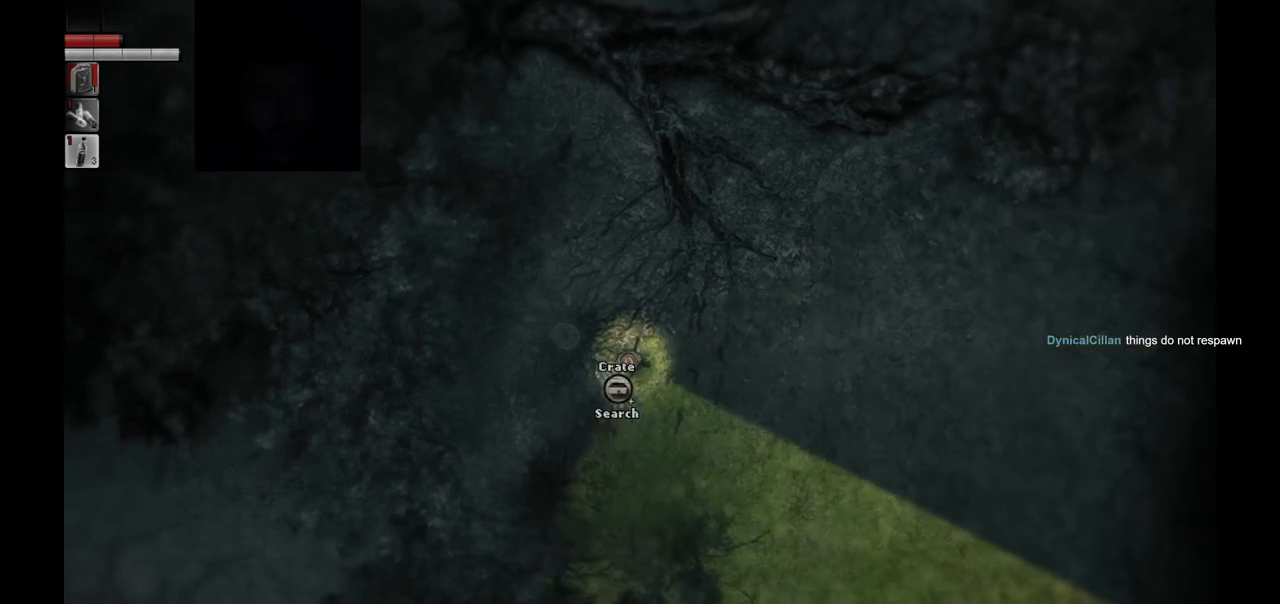
{"buttons": [], "left_stick": "center", "right_stick": "center", "events": [[83, "R1", "down"], [150, "R1", "up"]]}
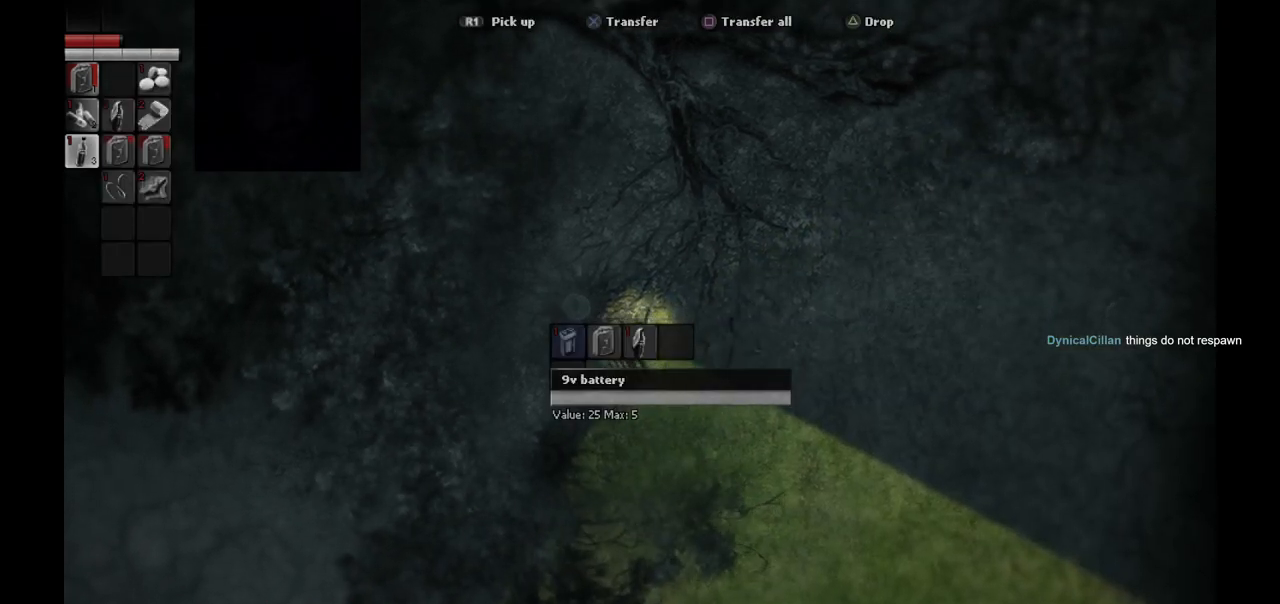
{"buttons": ["CROSS"], "left_stick": "center", "right_stick": "center", "events": [[183, "CROSS", "down"], [217, "CROSS", "up"], [300, "CROSS", "down"], [333, "DPAD_RIGHT", "down"], [383, "CROSS", "up"], [467, "DPAD_RIGHT", "up"], [483, "CROSS", "down"]]}
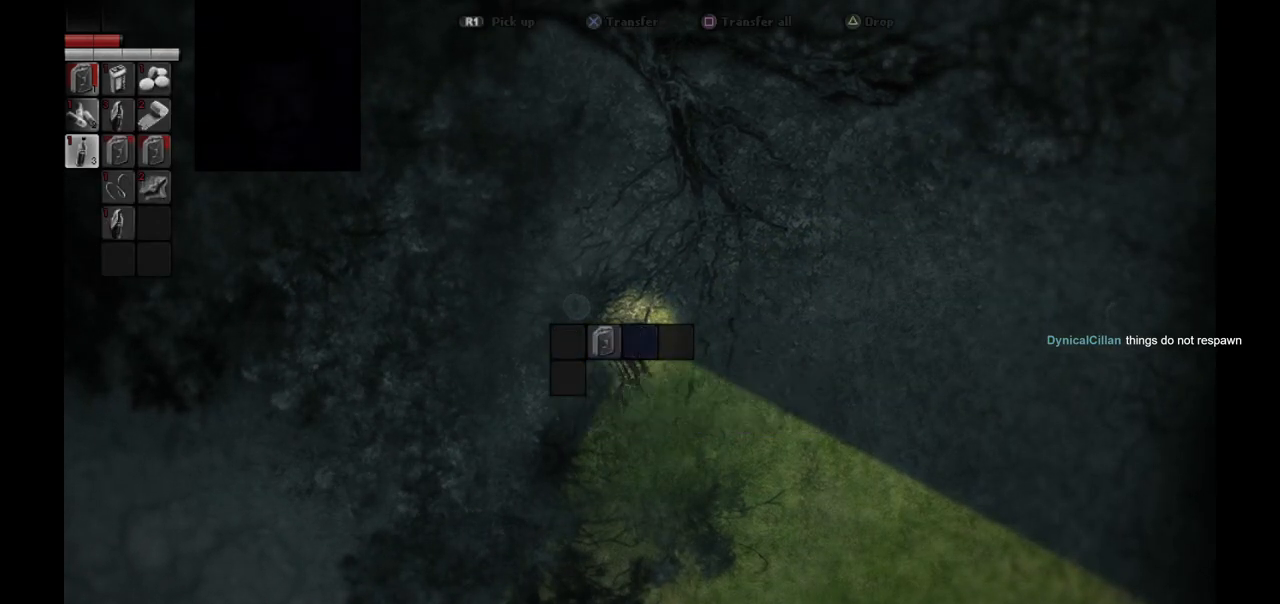
{"buttons": ["DPAD_LEFT"], "left_stick": "center", "right_stick": "center", "events": [[67, "CROSS", "up"], [133, "CROSS", "down"], [150, "DPAD_RIGHT", "down"], [217, "CROSS", "up"], [250, "DPAD_RIGHT", "up"], [500, "DPAD_LEFT", "down"]]}
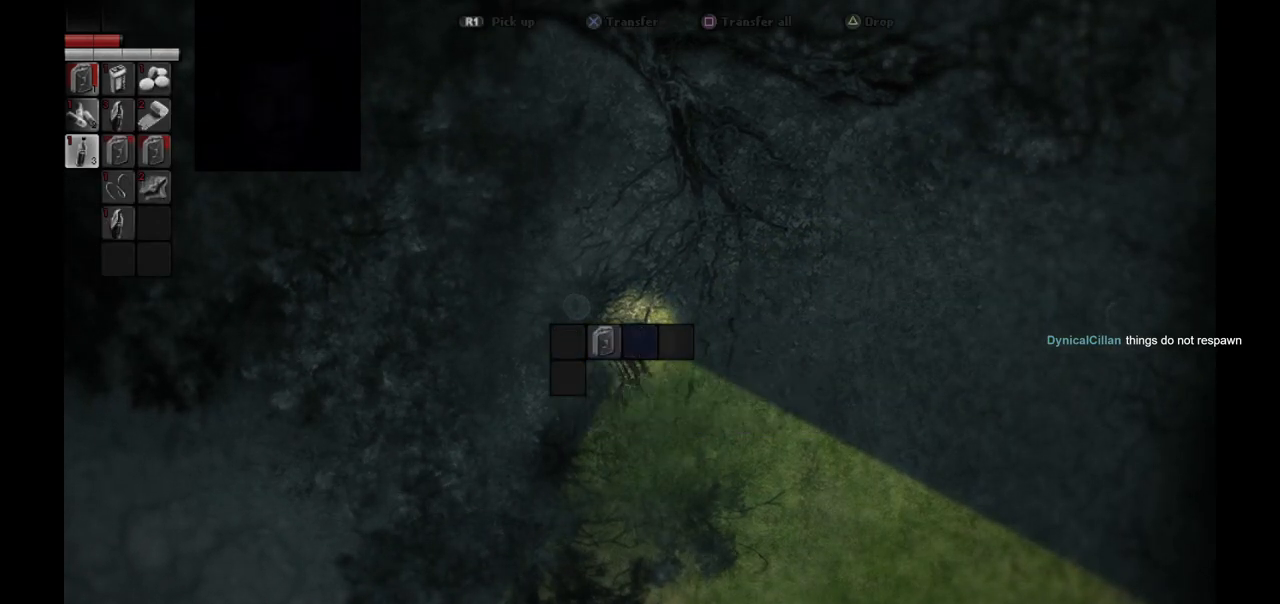
{"buttons": [], "left_stick": "center", "right_stick": "center", "events": [[100, "DPAD_LEFT", "up"], [183, "DPAD_LEFT", "down"], [267, "DPAD_LEFT", "up"], [283, "CROSS", "down"], [433, "CROSS", "up"]]}
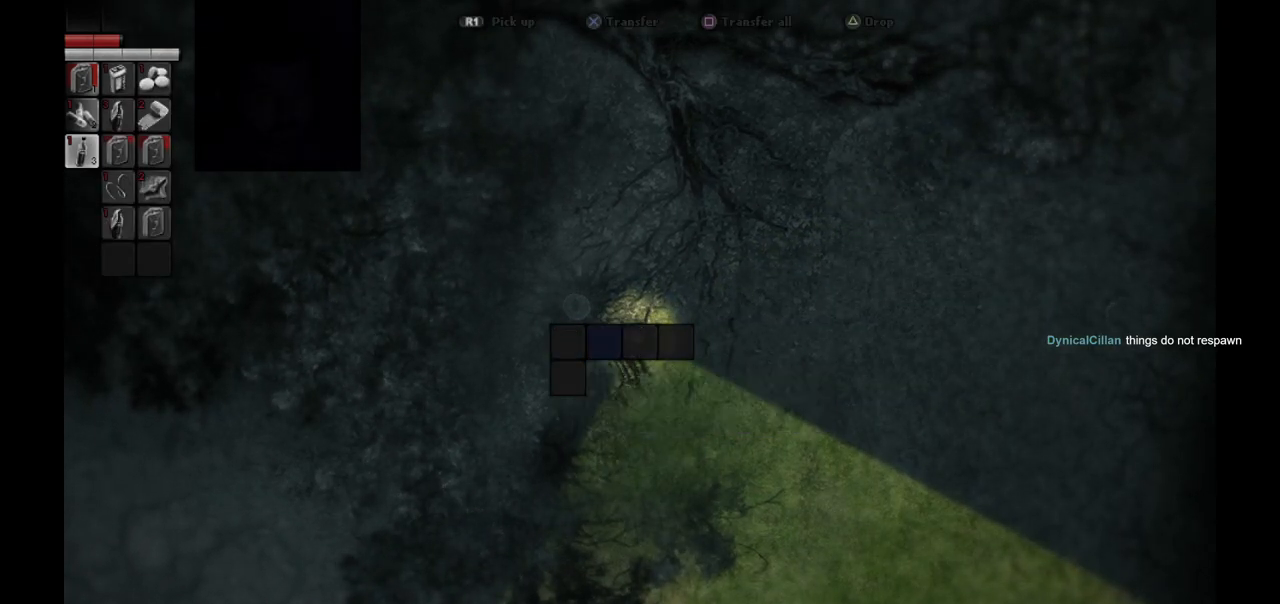
{"buttons": [], "left_stick": "down-right", "right_stick": "center", "events": [[300, "CIRCLE", "down"], [383, "CIRCLE", "up"], [450, "left_stick", "down-right"]]}
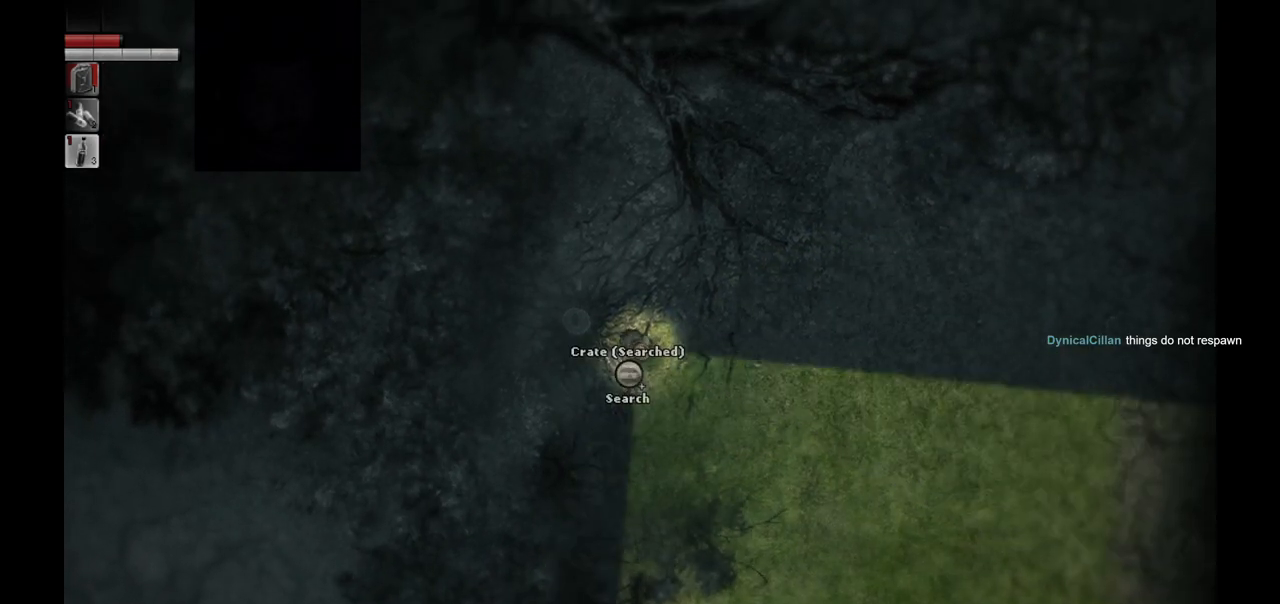
{"buttons": [], "left_stick": "down", "right_stick": "center", "events": [[467, "left_stick", "down"]]}
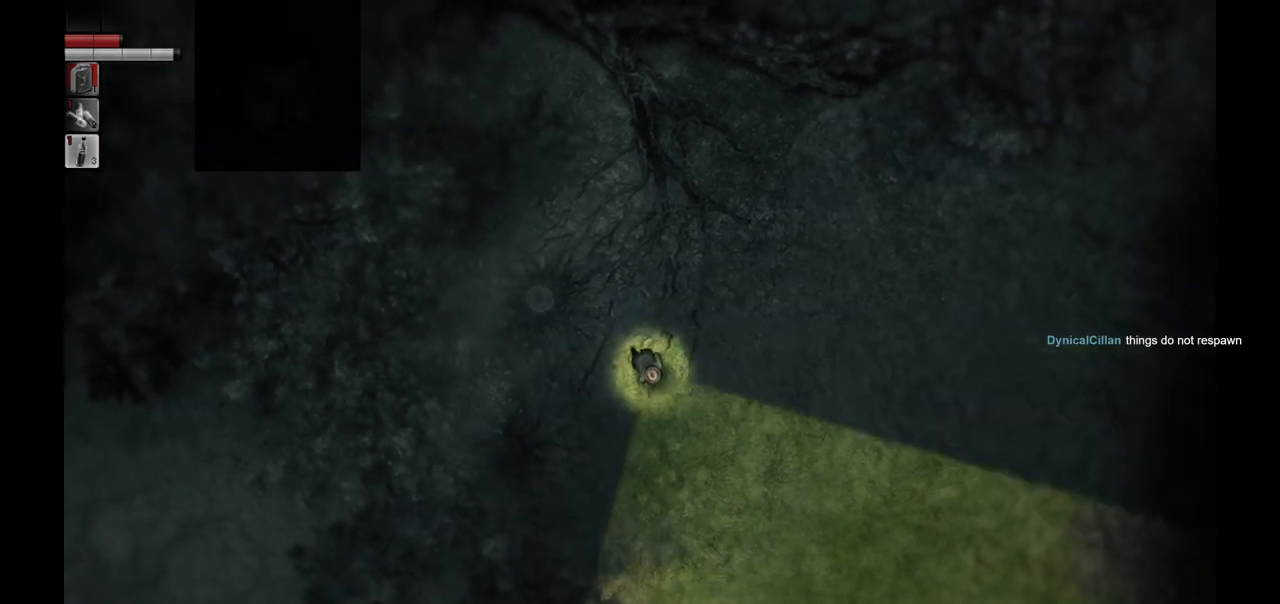
{"buttons": [], "left_stick": "center", "right_stick": "center", "events": [[100, "left_stick", "down-left"], [383, "left_stick", "center"]]}
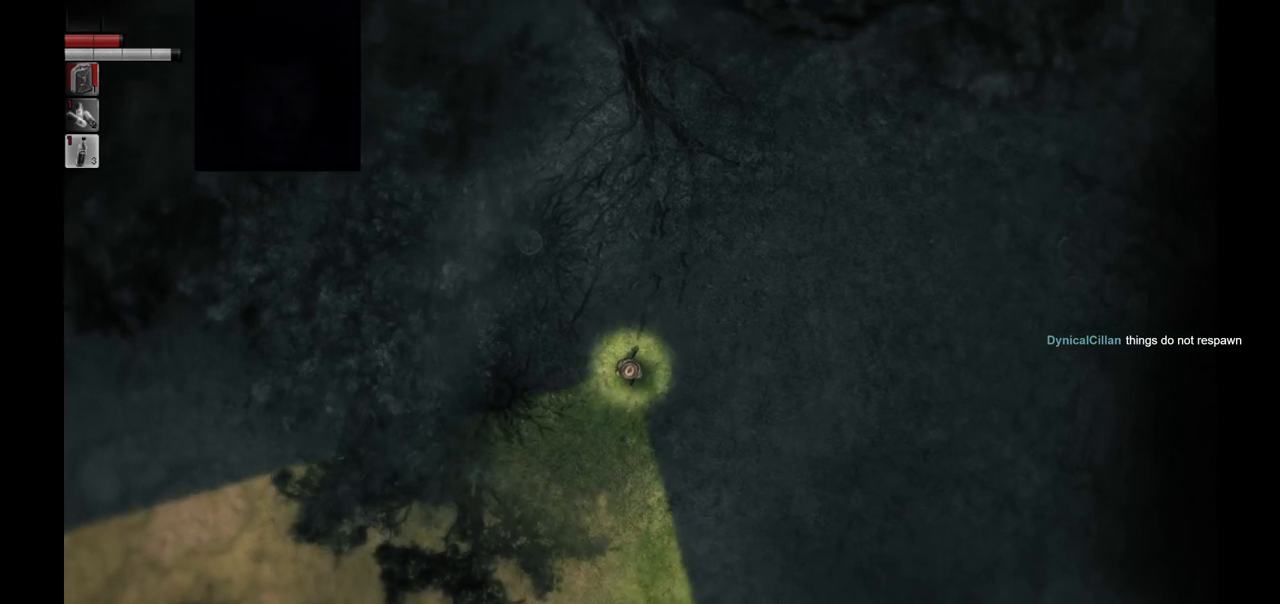
{"buttons": [], "left_stick": "down", "right_stick": "center", "events": [[133, "left_stick", "down-left"], [350, "left_stick", "down"]]}